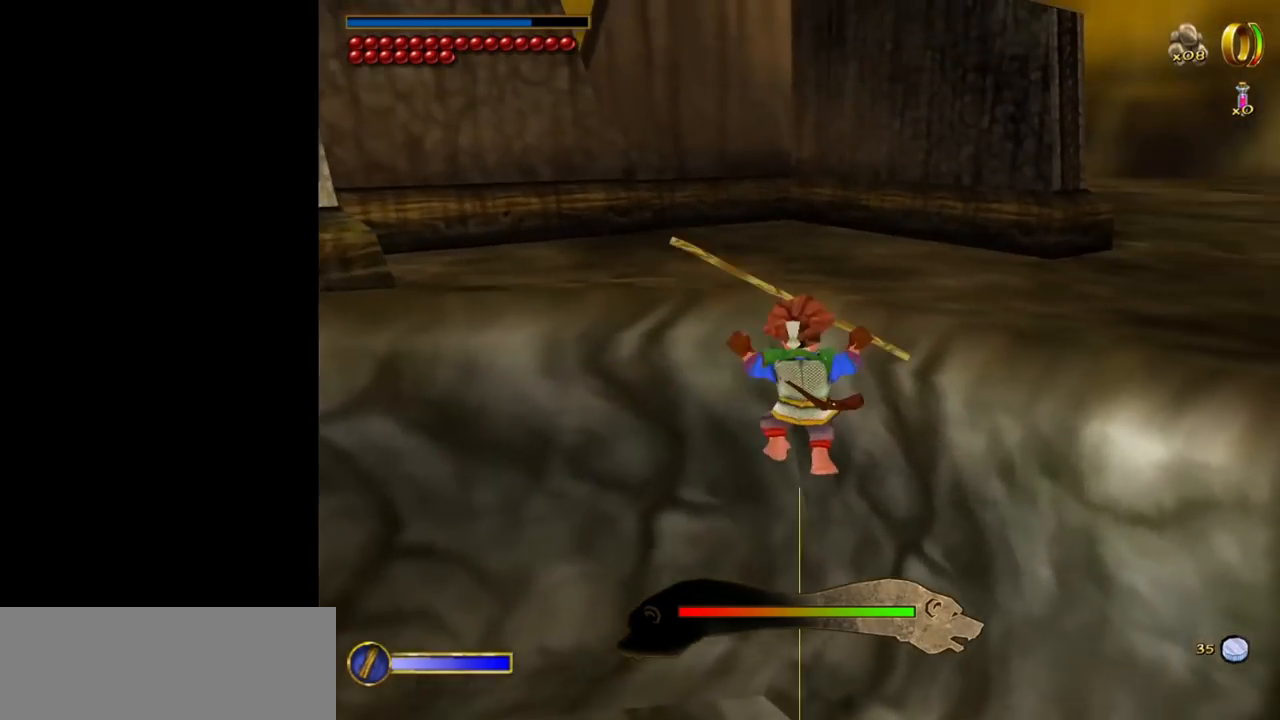
Gameplay with keyboard and mouse; each line is a JSON object with the keys and mouse buttons held at the frame after it. "events" lists presses ("down") and releases ("up") of "1", "2", "3", "a", "ctrl", "d", "down", "e", "escape", "f", "left", "return", "right", "s", "shift", "space", "up", "w", "mouse_left" and "mouse_right" between this image and that frame as [ms after this image, input, new state], when the widget could be followed in between. "mouse_left", "mouse_right" = the "left", "right" buttons of the "mouse" list. No other keys are recorded. Mouse movement is not recorded. Not read: tab.
{"keys": [], "mouse": [], "events": [[267, "a", "up"], [267, "w", "down"], [450, "w", "up"]]}
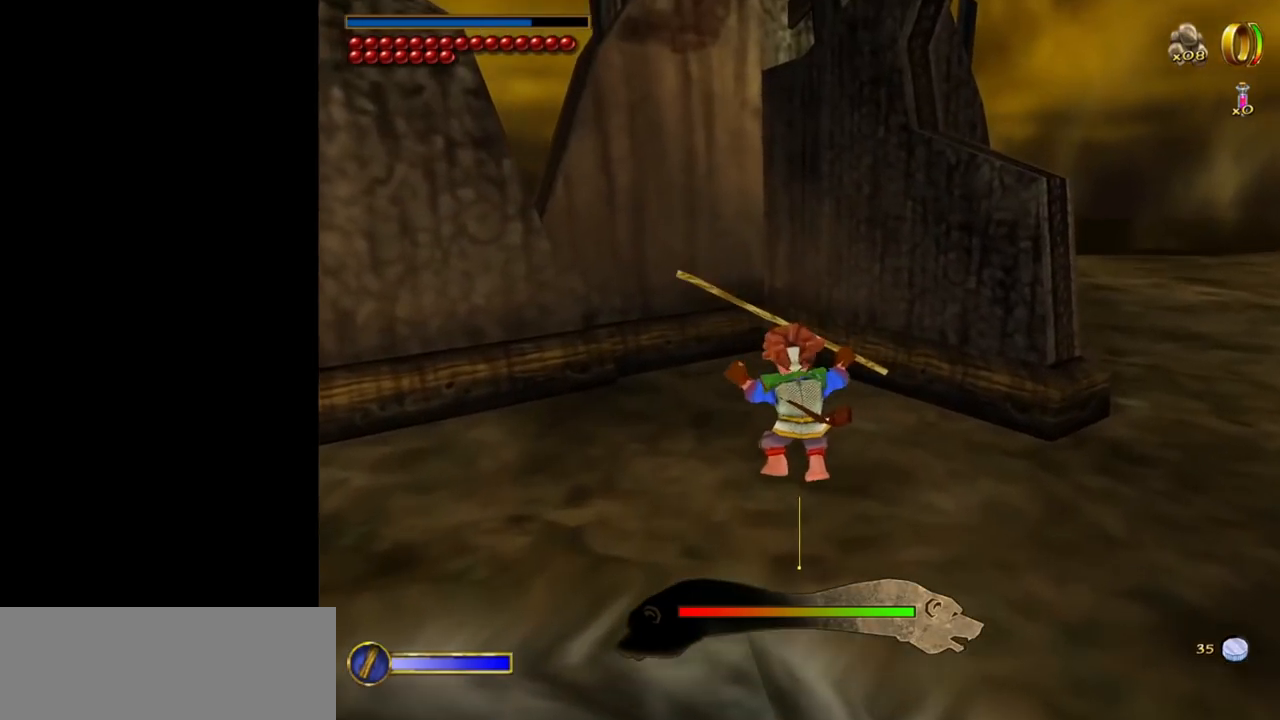
{"keys": ["w"], "mouse": [], "events": [[50, "ctrl", "down"], [150, "ctrl", "up"], [150, "f", "down"], [184, "f", "up"], [417, "w", "down"]]}
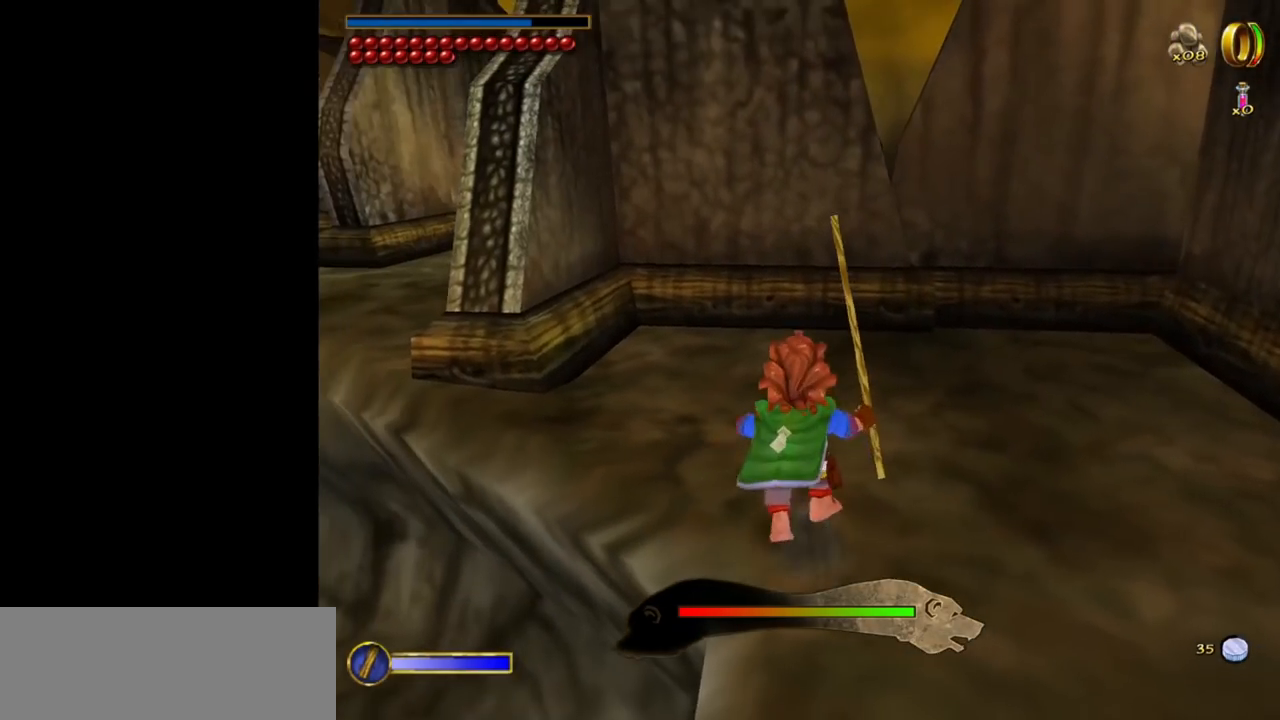
{"keys": ["w"], "mouse": [], "events": []}
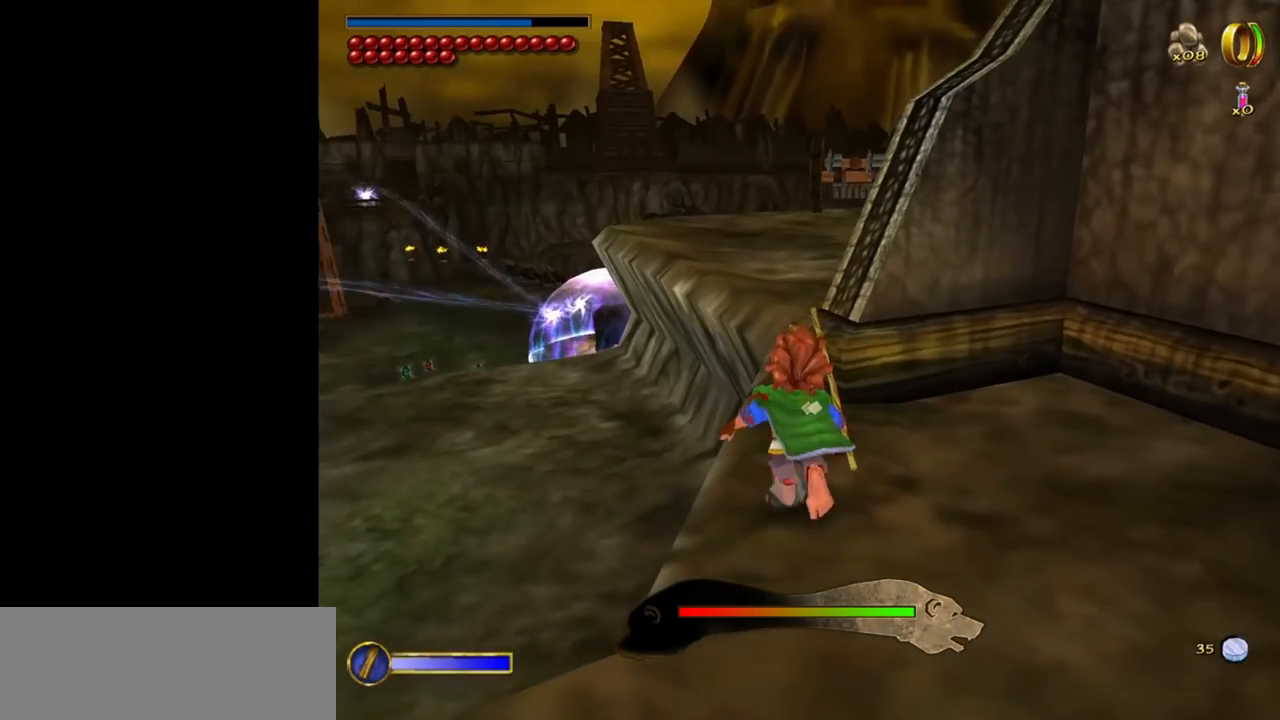
{"keys": ["w"], "mouse": [], "events": [[217, "mouse_right", "down"], [317, "mouse_left", "down"], [400, "mouse_left", "up"], [400, "mouse_right", "up"]]}
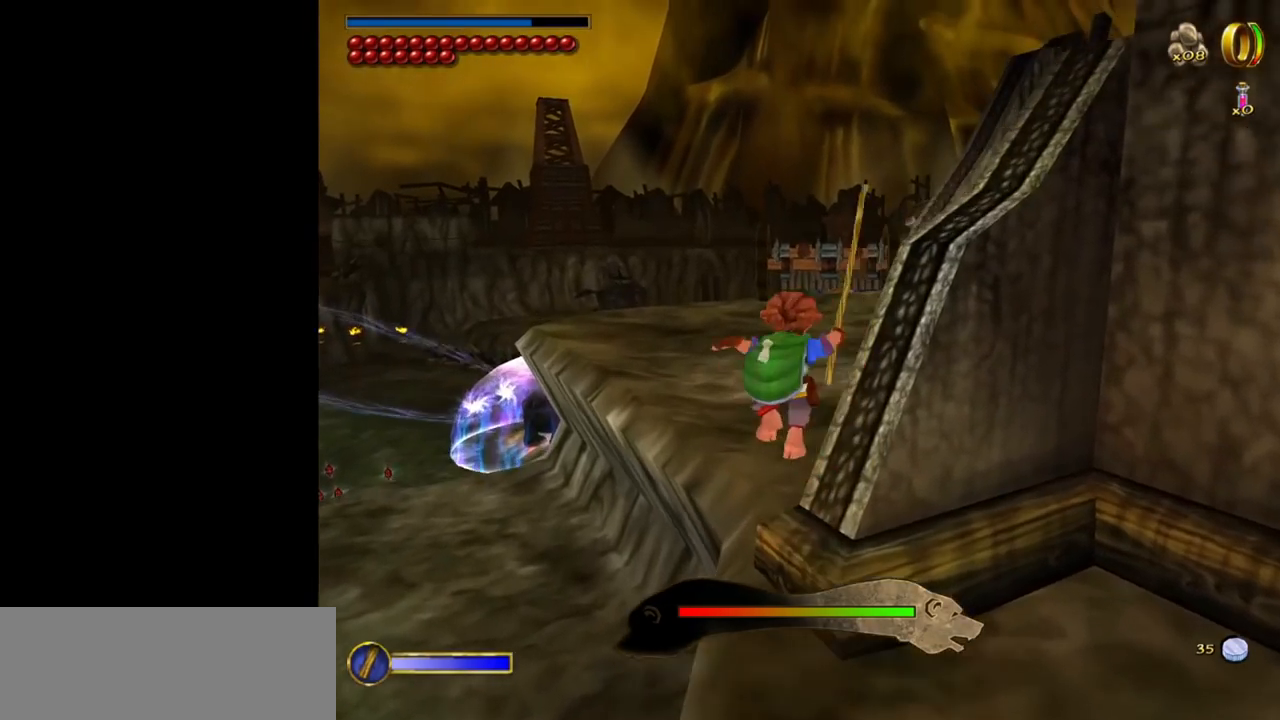
{"keys": ["w"], "mouse": [], "events": []}
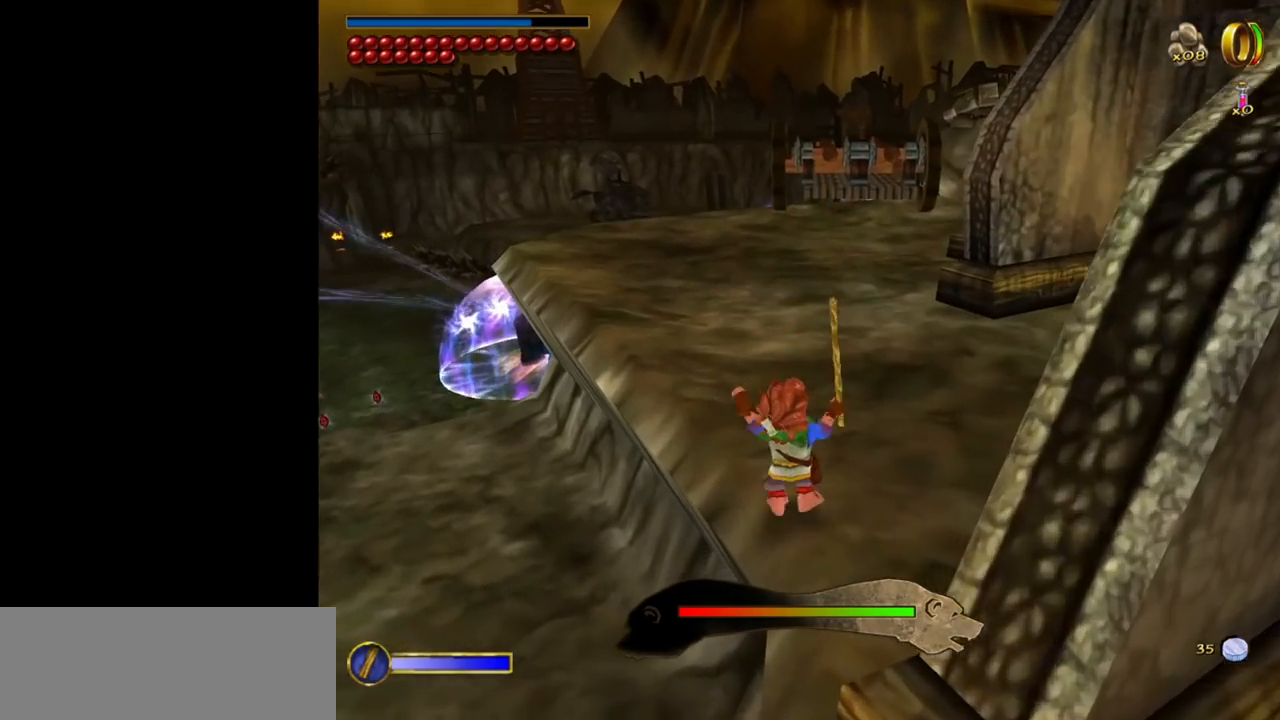
{"keys": ["w"], "mouse": [], "events": [[67, "shift", "down"], [67, "space", "down"], [200, "shift", "up"], [250, "space", "up"]]}
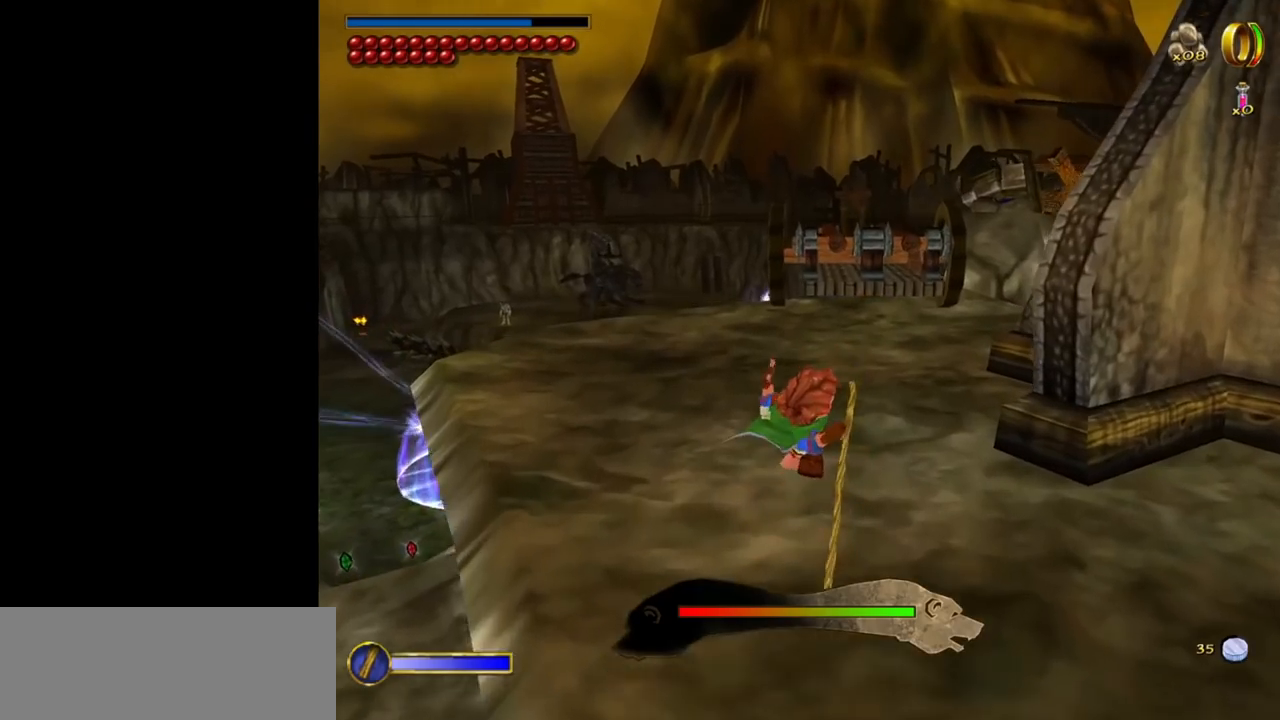
{"keys": ["w"], "mouse": ["right"], "events": [[367, "mouse_right", "down"], [417, "mouse_left", "down"], [500, "mouse_left", "up"]]}
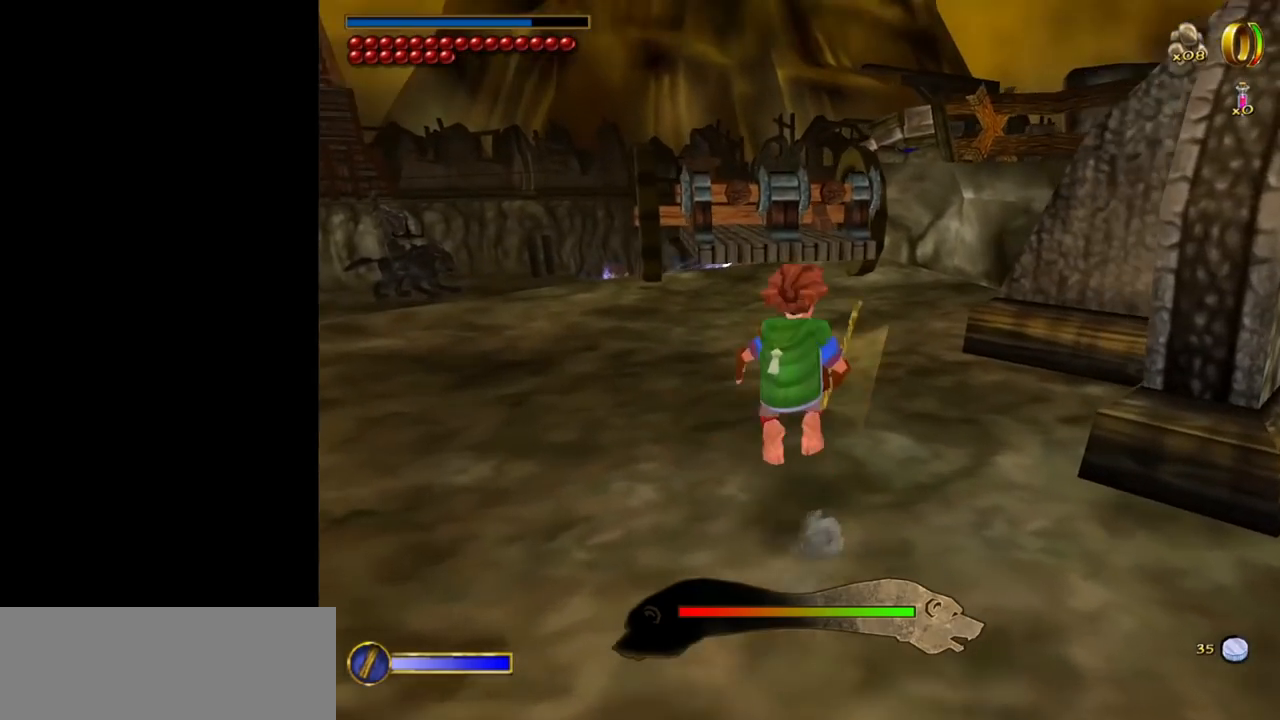
{"keys": ["w"], "mouse": [], "events": [[50, "mouse_right", "up"], [234, "d", "down"], [384, "d", "up"]]}
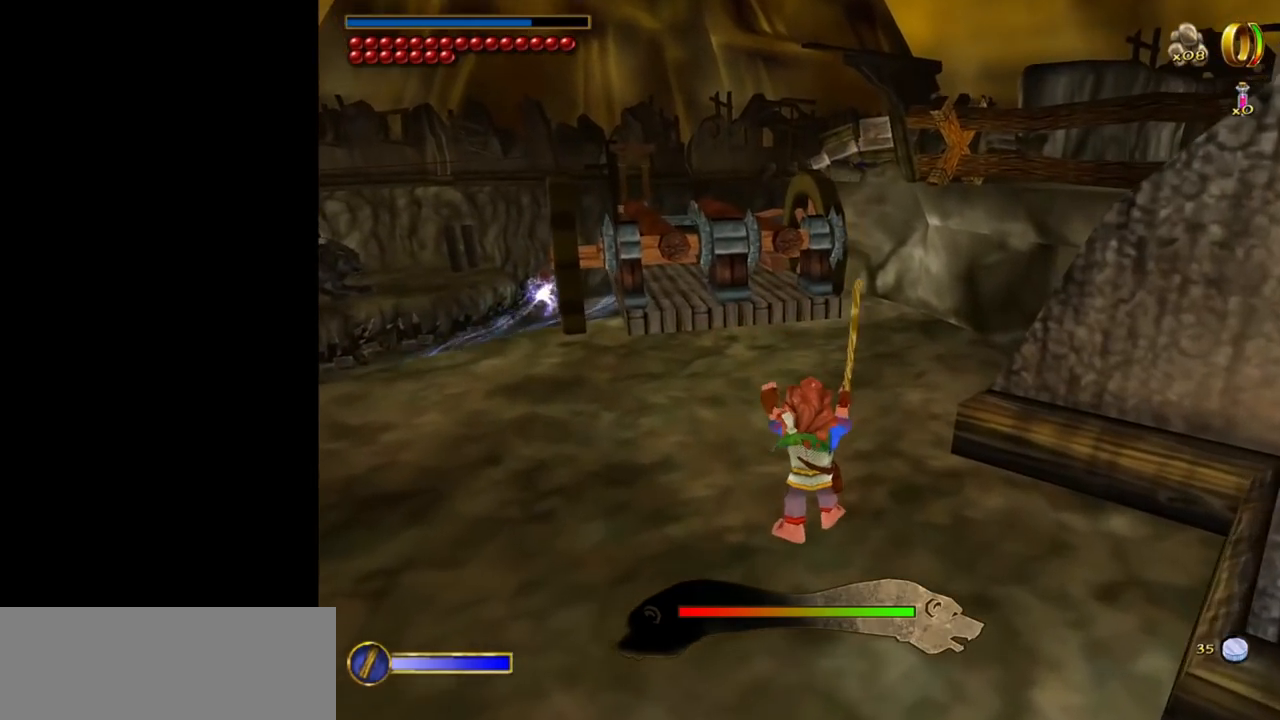
{"keys": ["w"], "mouse": [], "events": []}
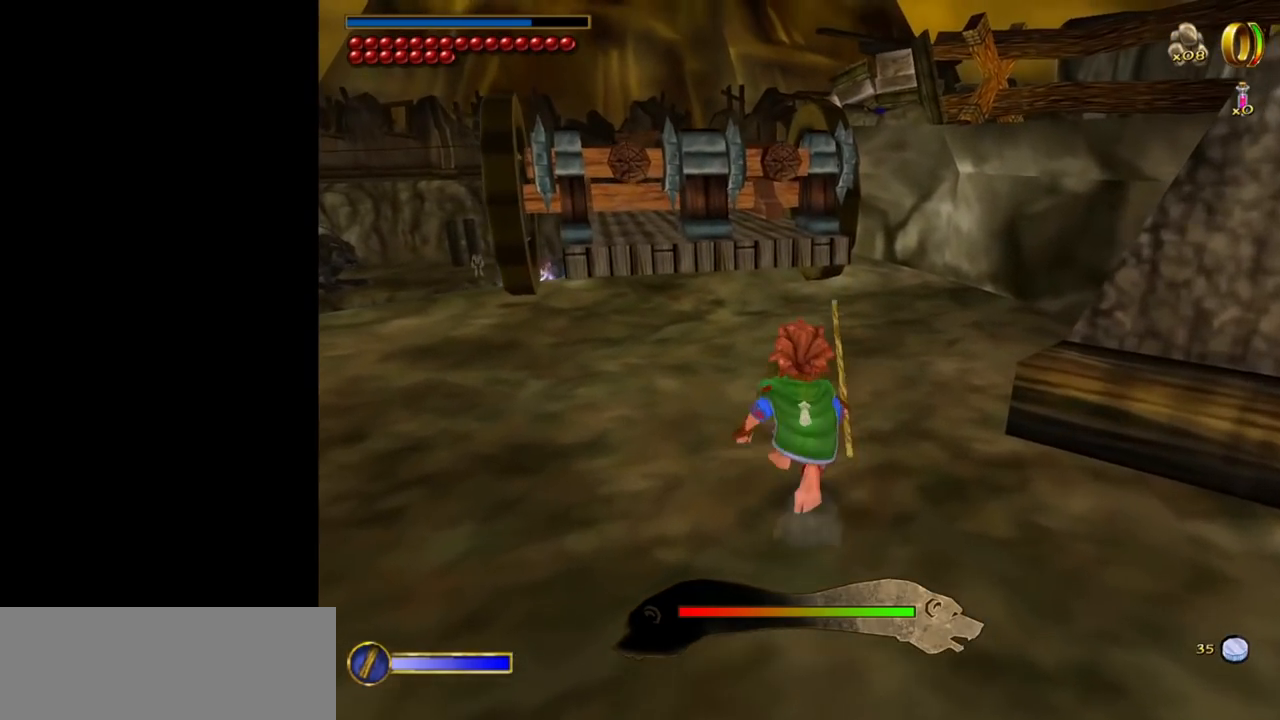
{"keys": ["w"], "mouse": [], "events": [[317, "mouse_right", "down"], [367, "mouse_left", "down"], [500, "mouse_left", "up"], [500, "mouse_right", "up"]]}
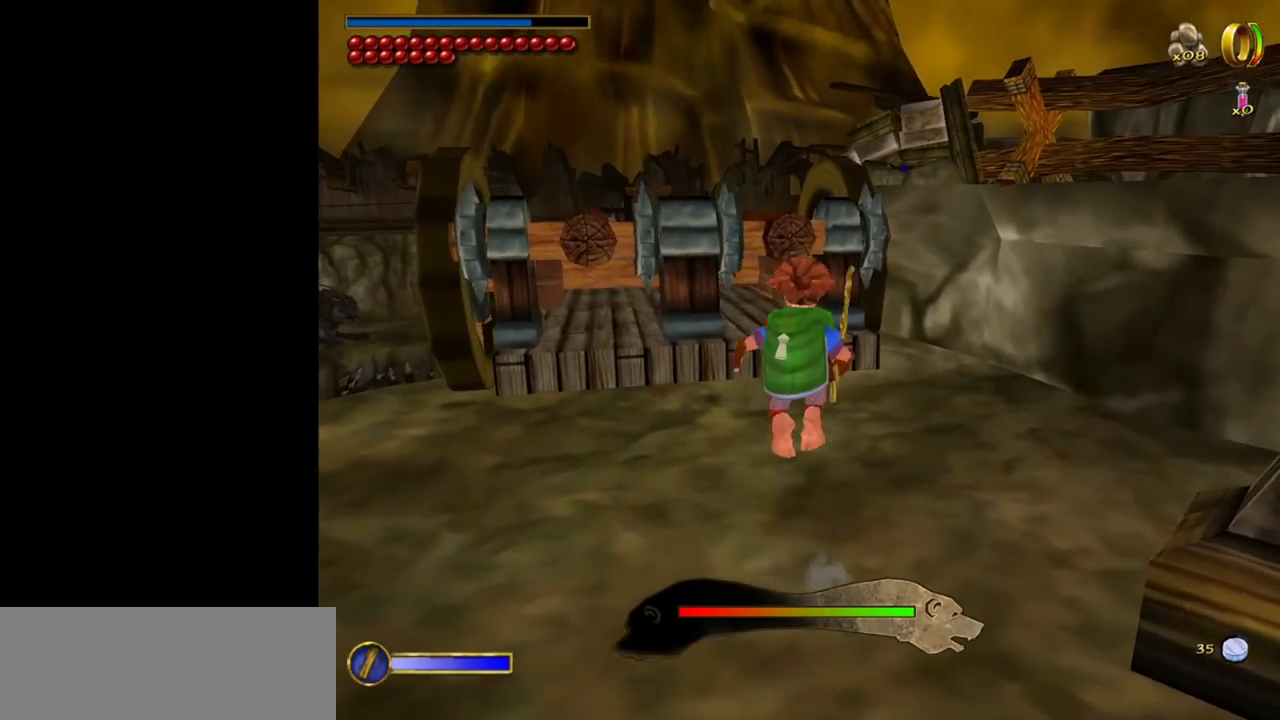
{"keys": ["space", "w"], "mouse": [], "events": [[150, "a", "down"], [234, "a", "up"], [467, "space", "down"]]}
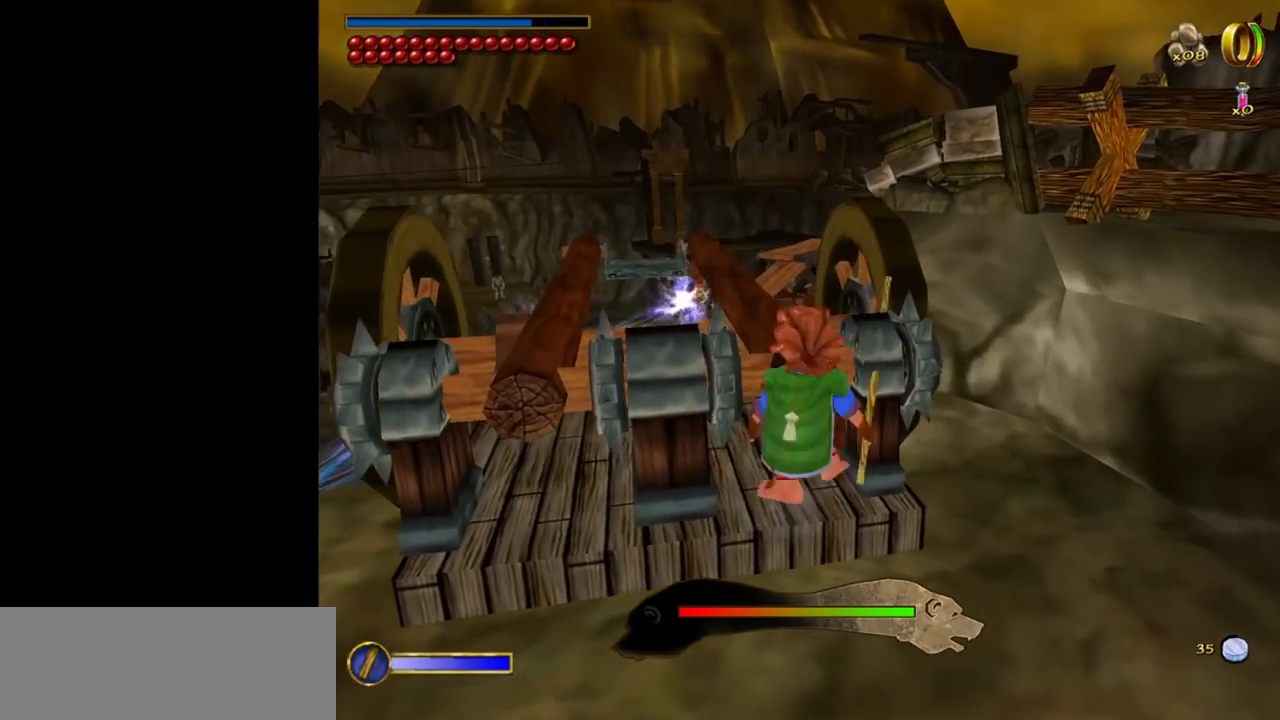
{"keys": [], "mouse": [], "events": [[117, "a", "down"], [117, "space", "up"], [200, "a", "up"], [350, "w", "up"]]}
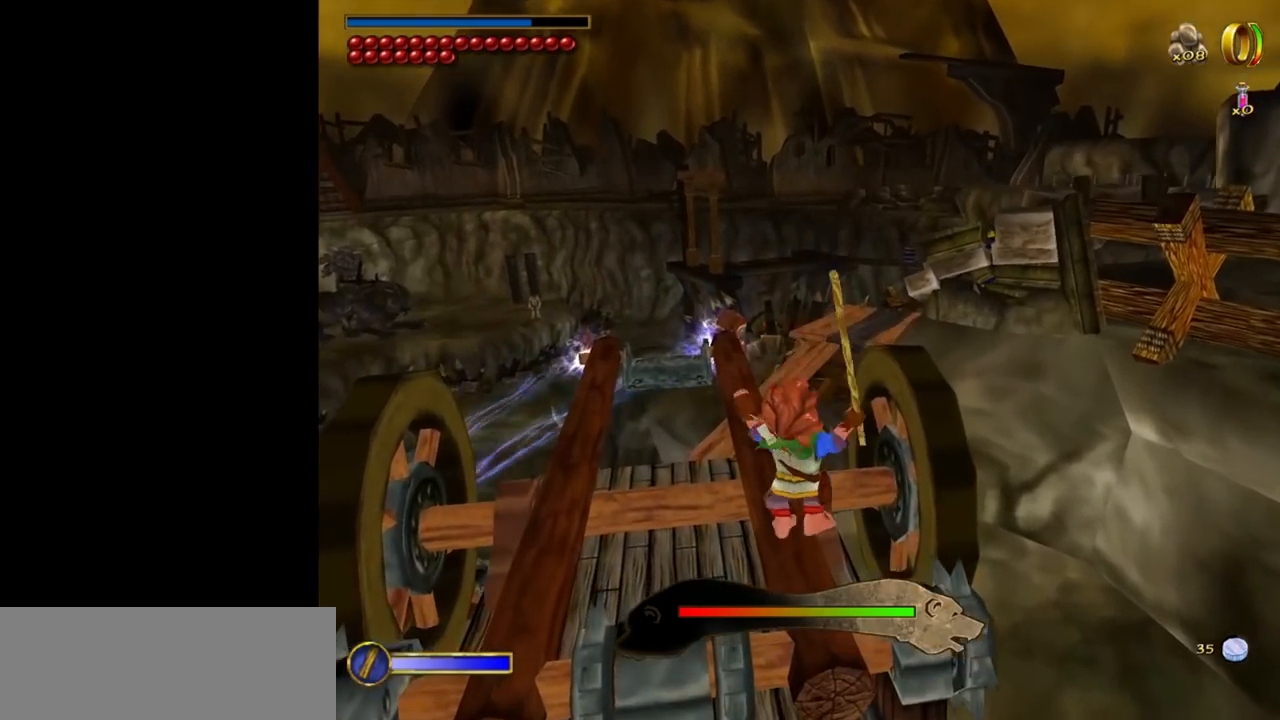
{"keys": ["shift", "space", "w"], "mouse": [], "events": [[367, "w", "down"], [417, "shift", "down"], [417, "space", "down"]]}
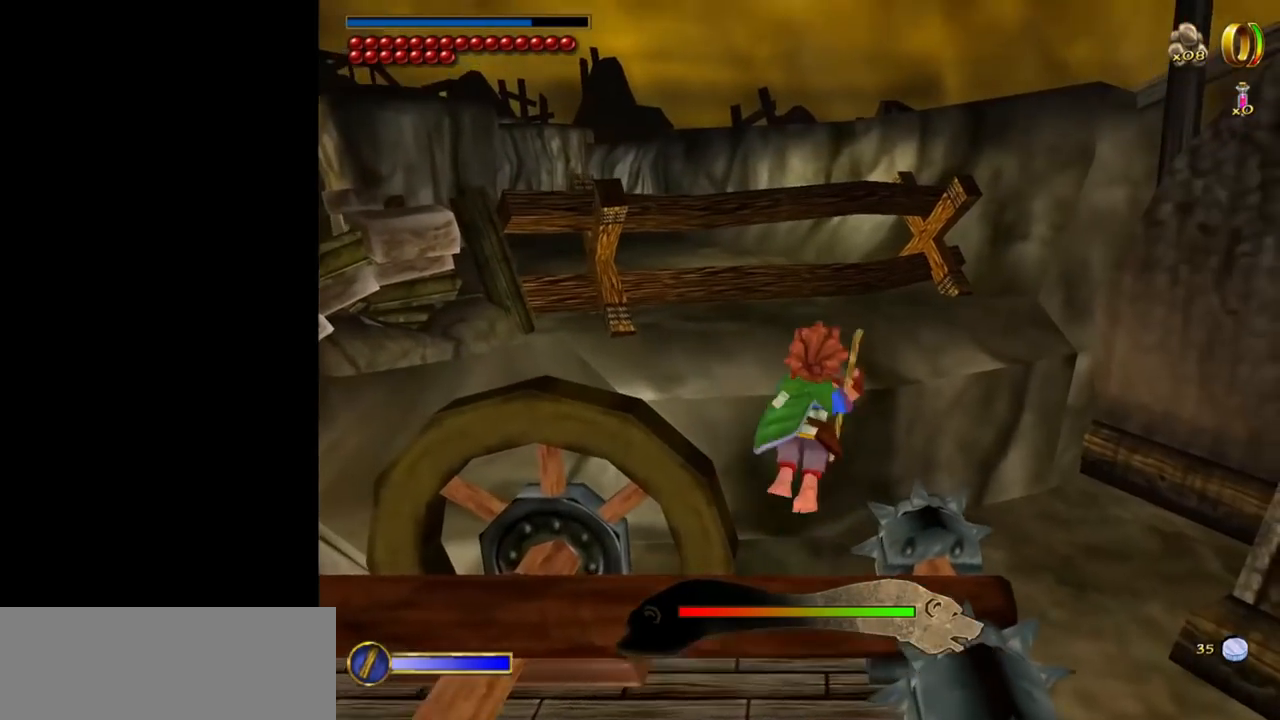
{"keys": ["w"], "mouse": [], "events": [[50, "shift", "up"], [150, "space", "up"]]}
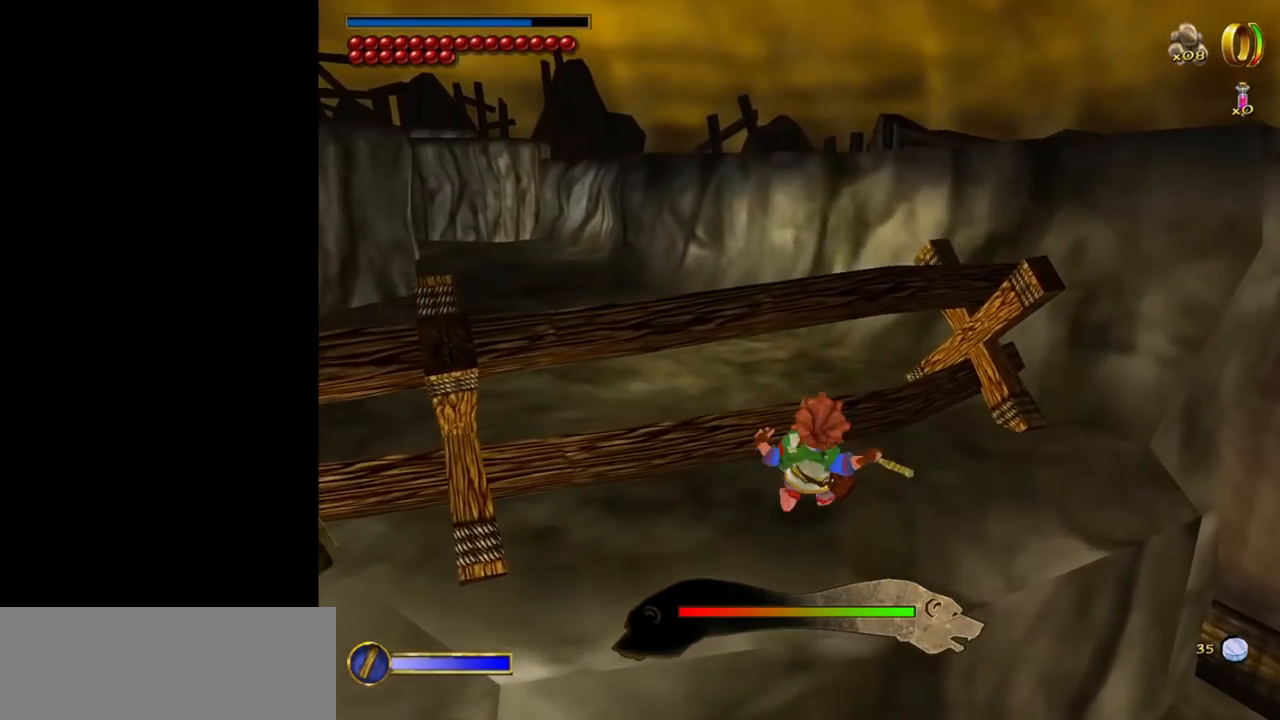
{"keys": ["w"], "mouse": [], "events": []}
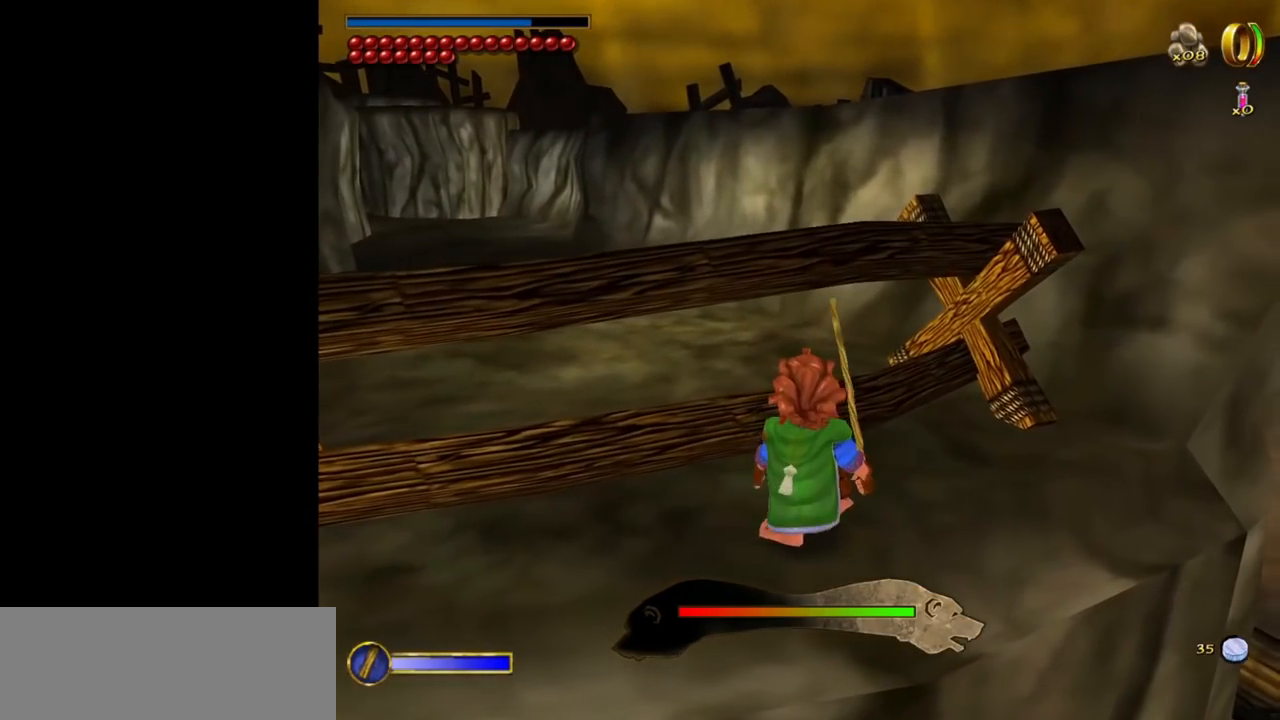
{"keys": ["w"], "mouse": ["right"], "events": [[167, "space", "down"], [450, "mouse_right", "down"], [500, "space", "up"]]}
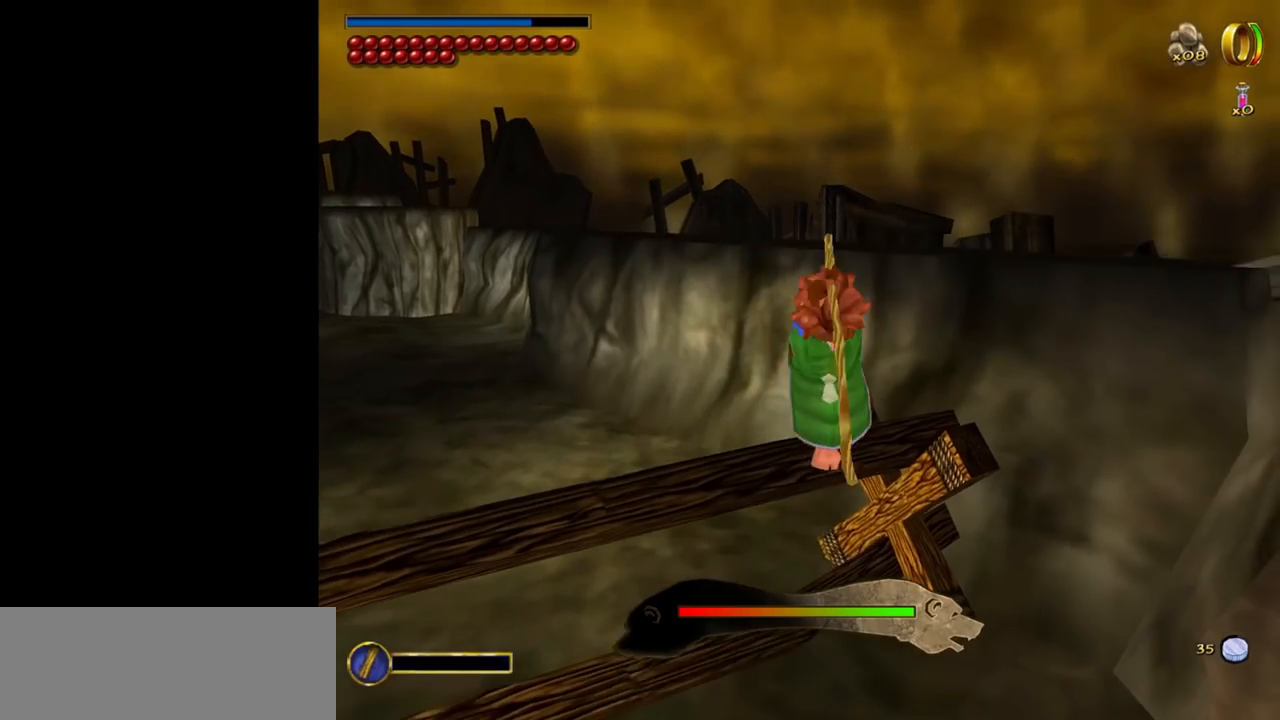
{"keys": ["d", "w"], "mouse": [], "events": [[150, "mouse_right", "up"], [467, "d", "down"]]}
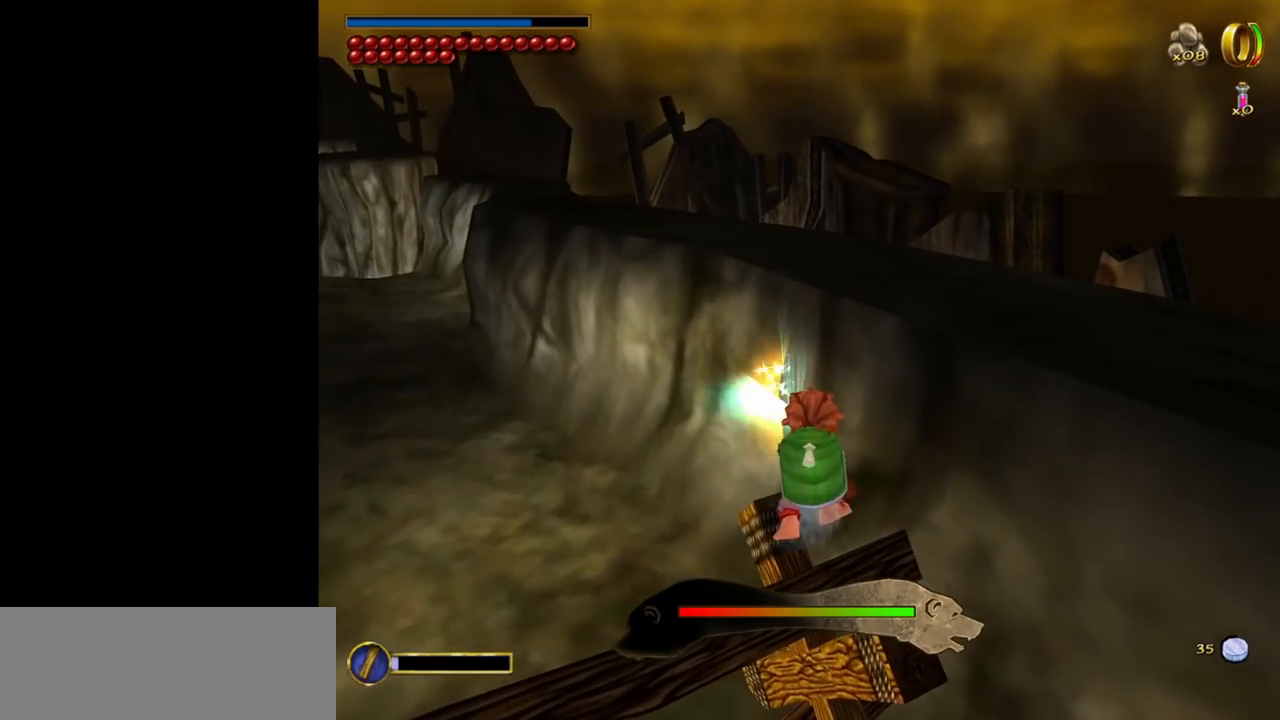
{"keys": ["d", "w"], "mouse": [], "events": [[17, "space", "down"], [400, "space", "up"]]}
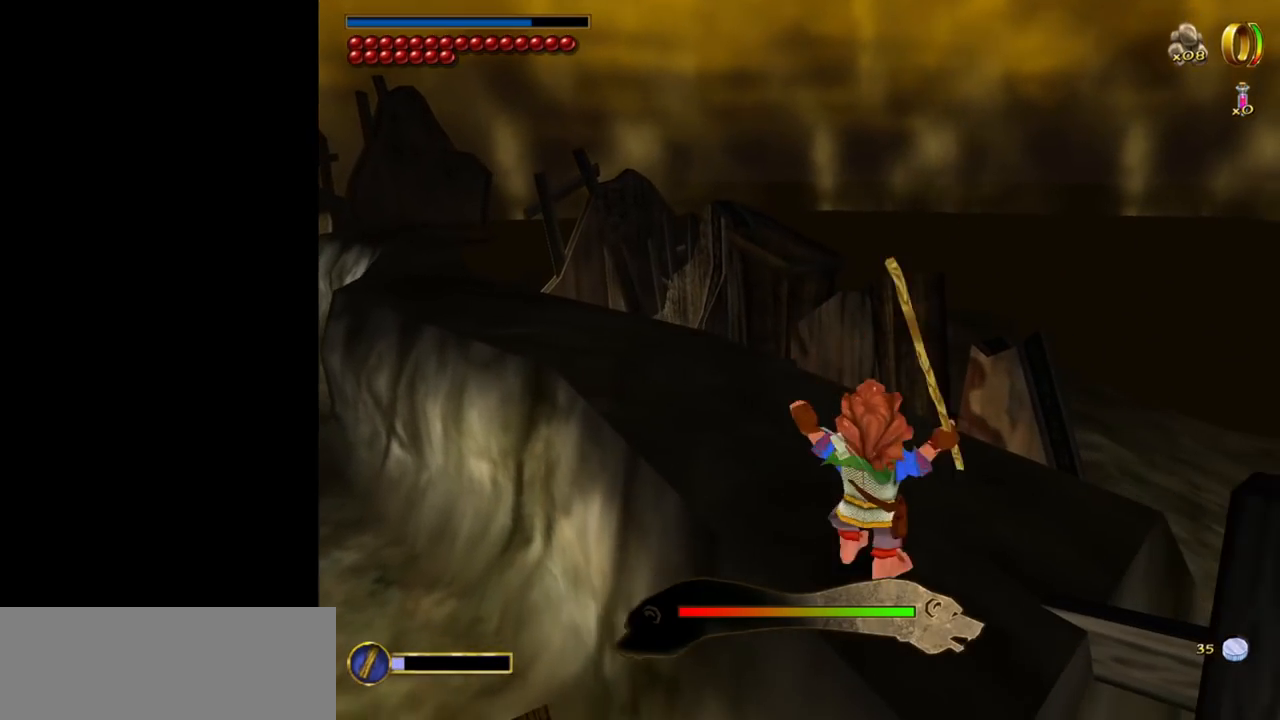
{"keys": ["w"], "mouse": [], "events": [[267, "d", "up"]]}
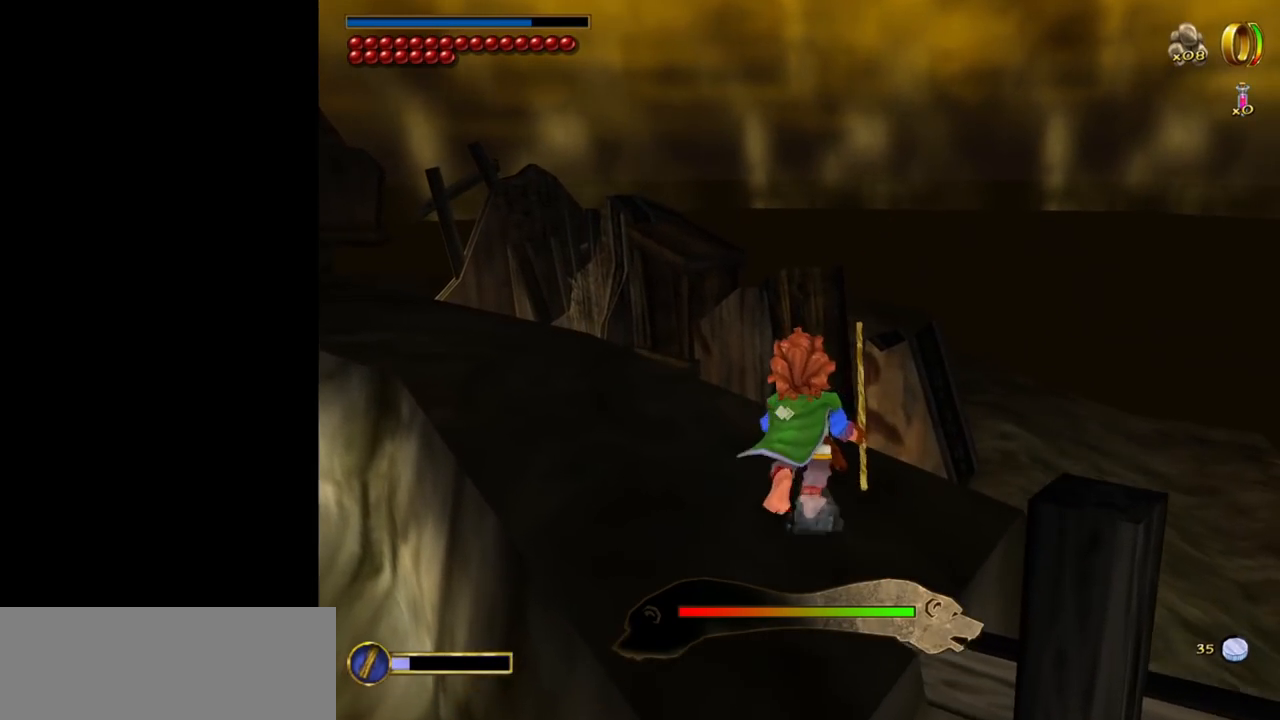
{"keys": ["w"], "mouse": ["right"], "events": [[417, "mouse_right", "down"]]}
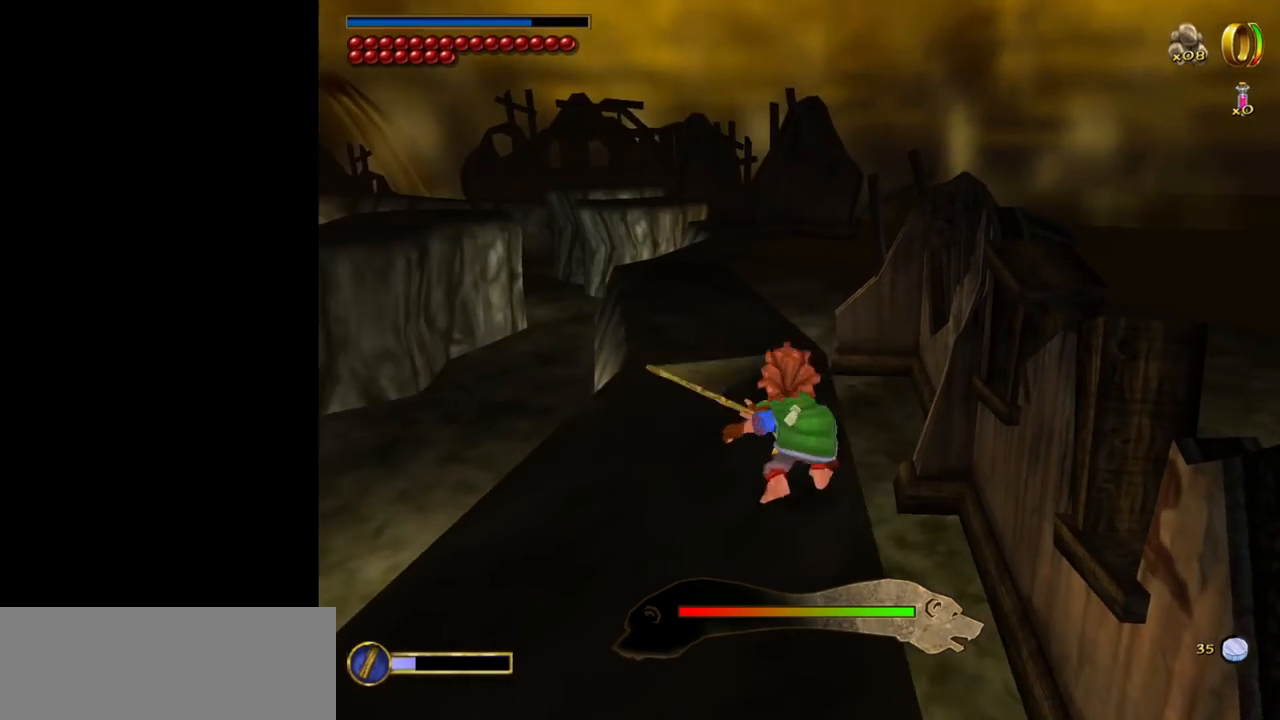
{"keys": ["w"], "mouse": [], "events": [[17, "mouse_left", "down"], [117, "mouse_left", "up"], [167, "mouse_right", "up"]]}
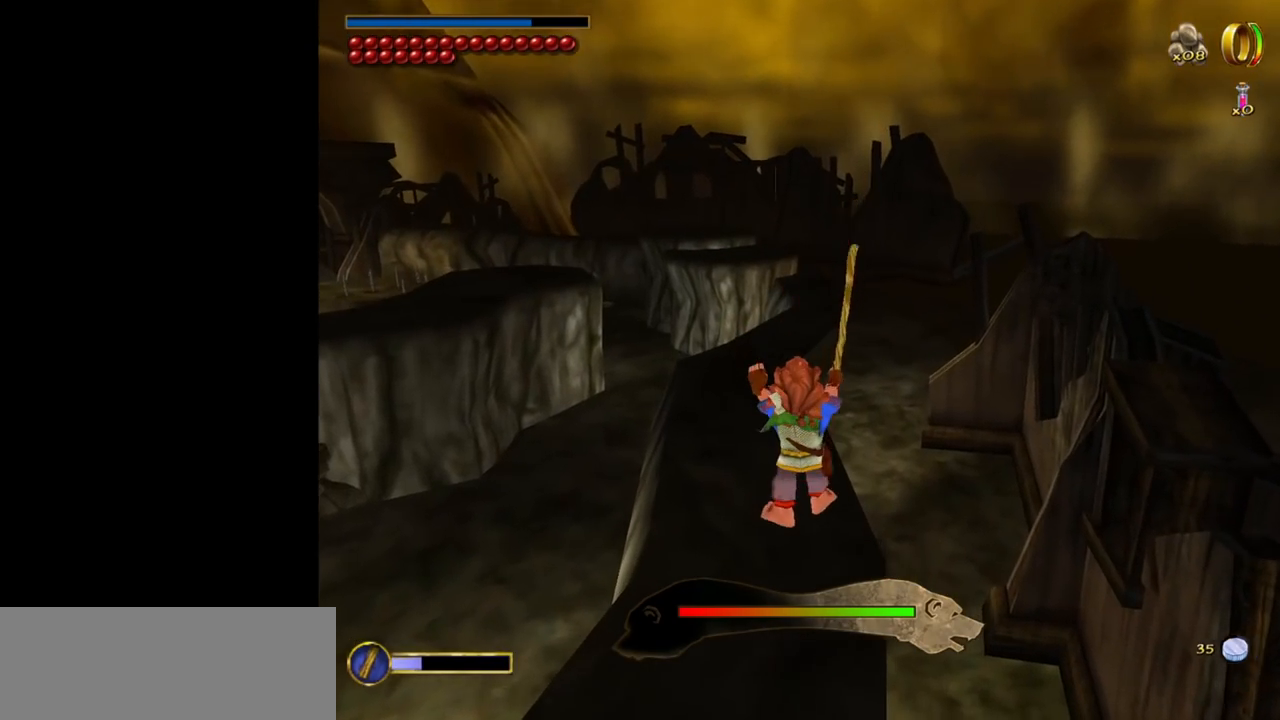
{"keys": ["w"], "mouse": [], "events": [[267, "mouse_right", "down"], [367, "mouse_left", "down"], [450, "mouse_left", "up"], [450, "mouse_right", "up"]]}
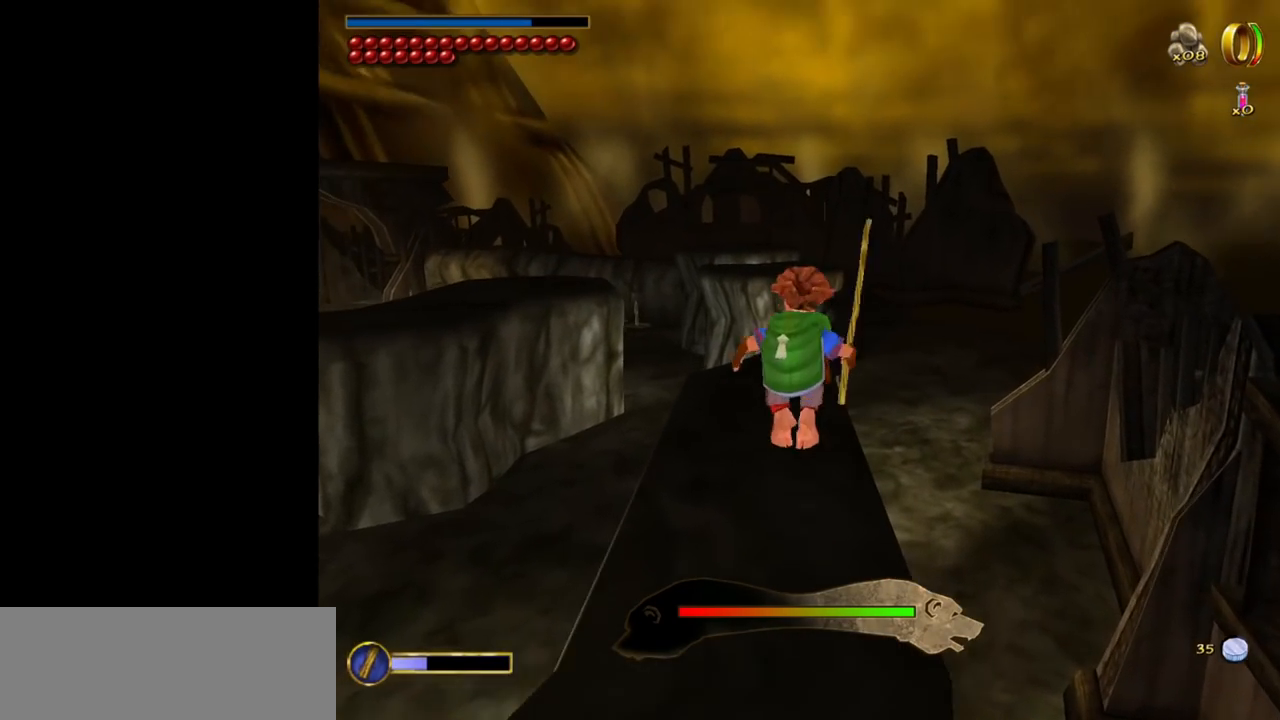
{"keys": ["w"], "mouse": [], "events": []}
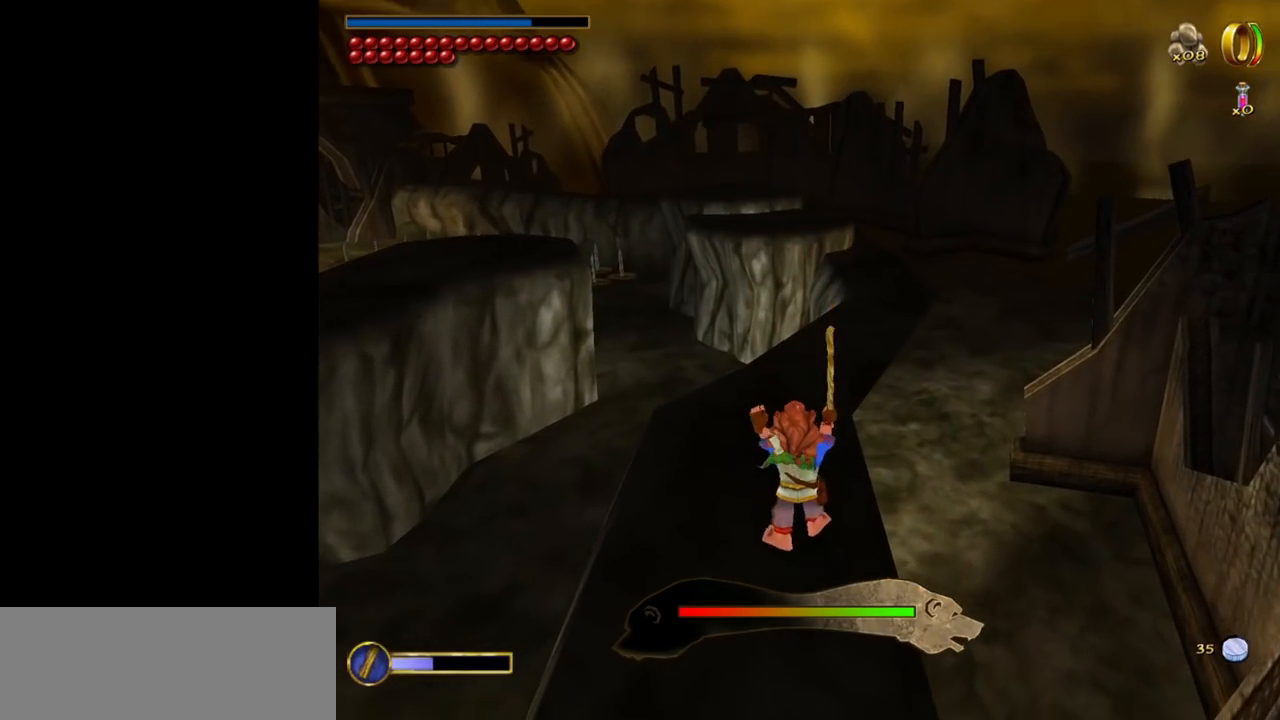
{"keys": ["w"], "mouse": [], "events": []}
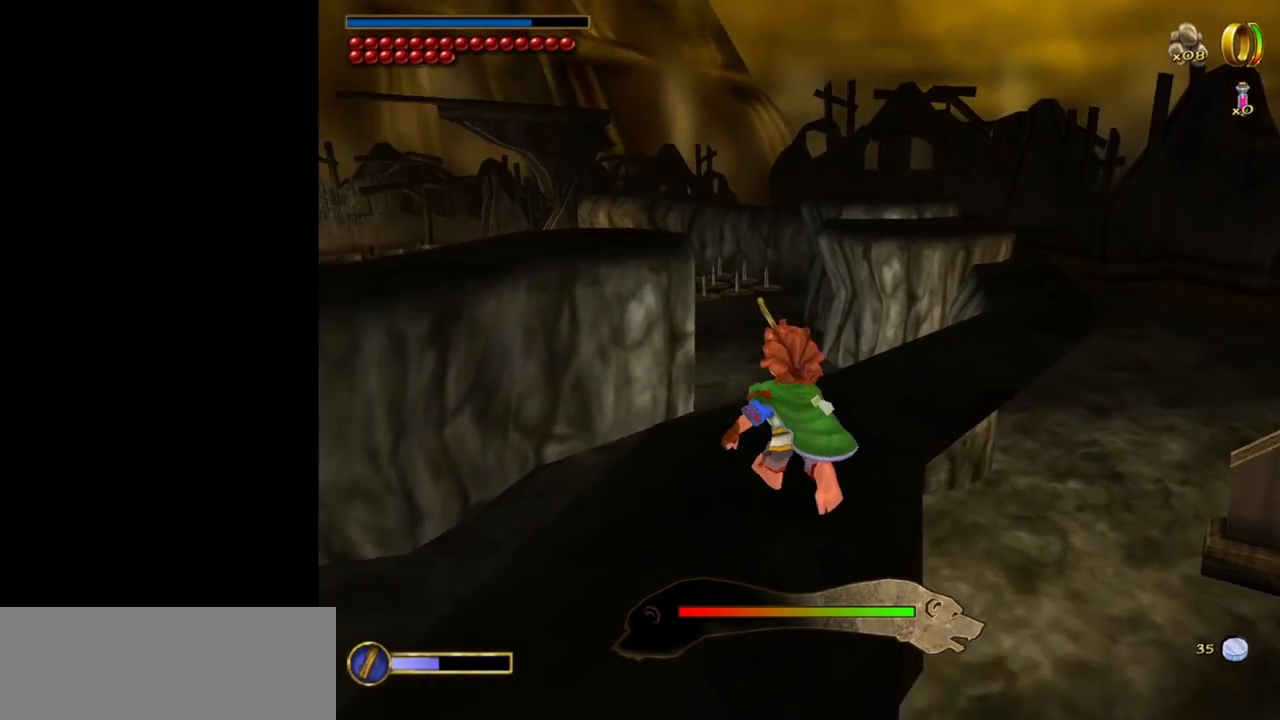
{"keys": ["shift", "space", "w"], "mouse": [], "events": [[450, "shift", "down"], [450, "space", "down"]]}
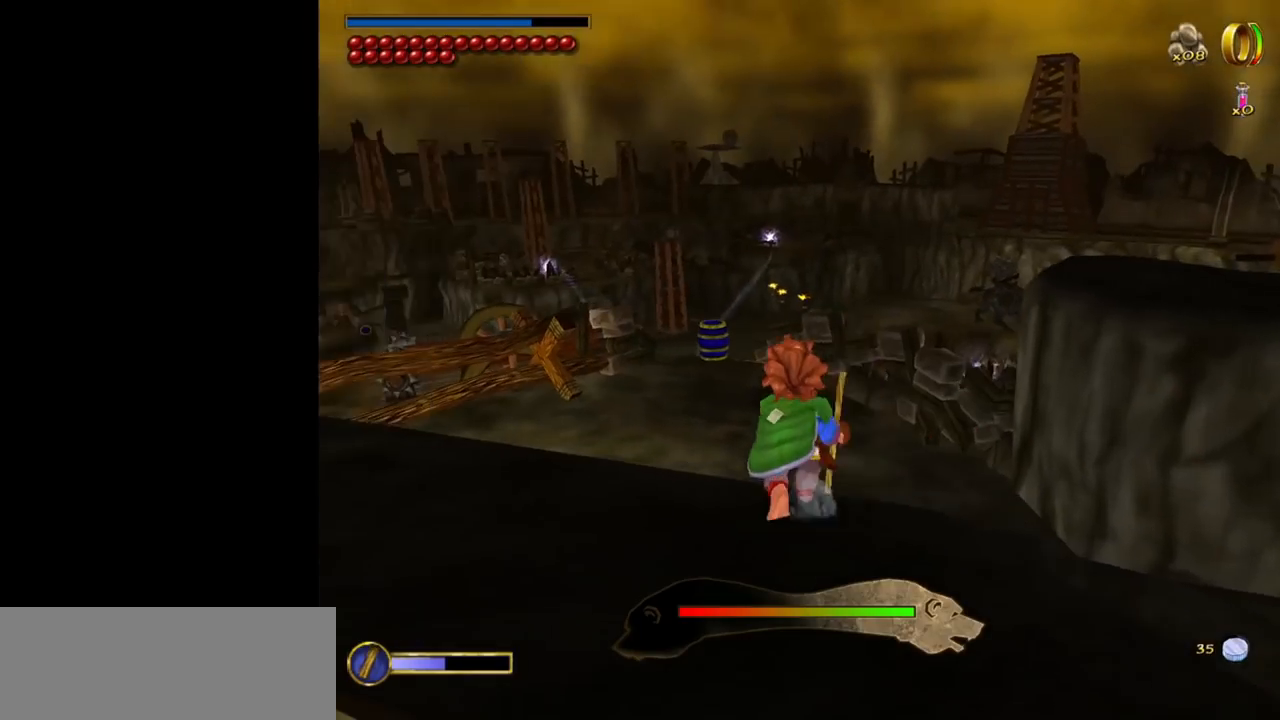
{"keys": ["w"], "mouse": [], "events": [[100, "shift", "up"], [150, "space", "up"]]}
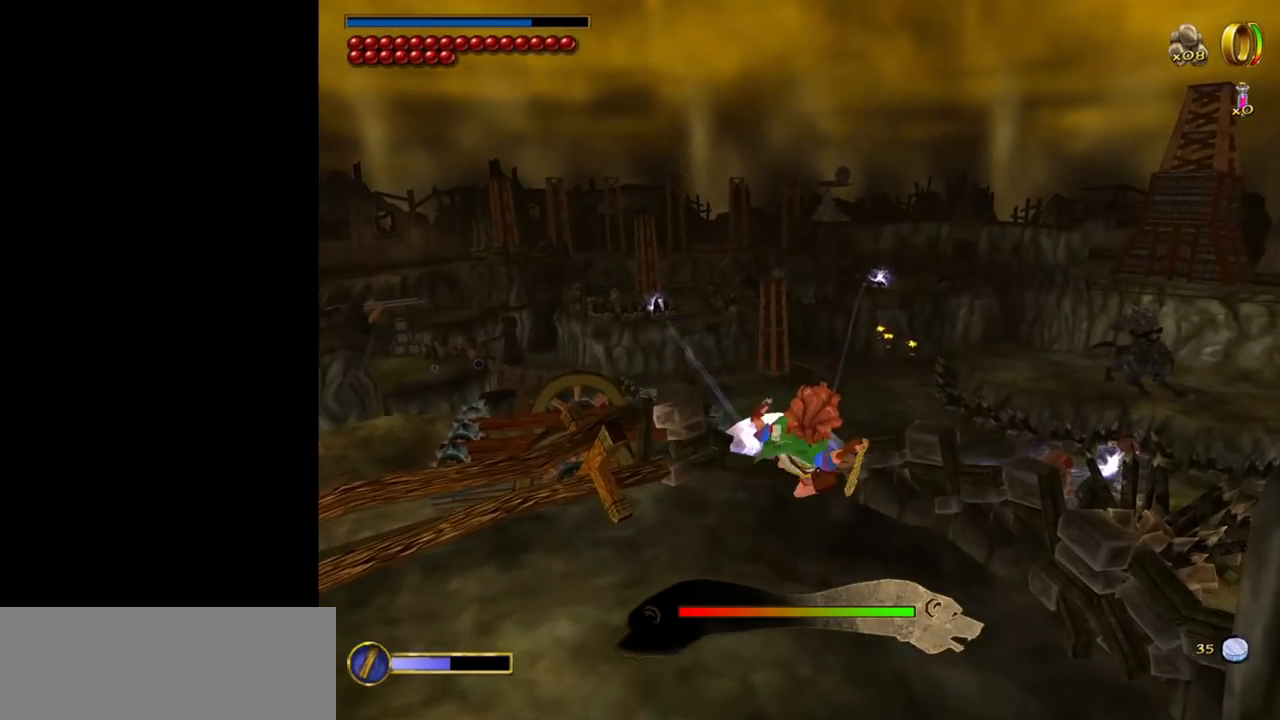
{"keys": ["w"], "mouse": [], "events": []}
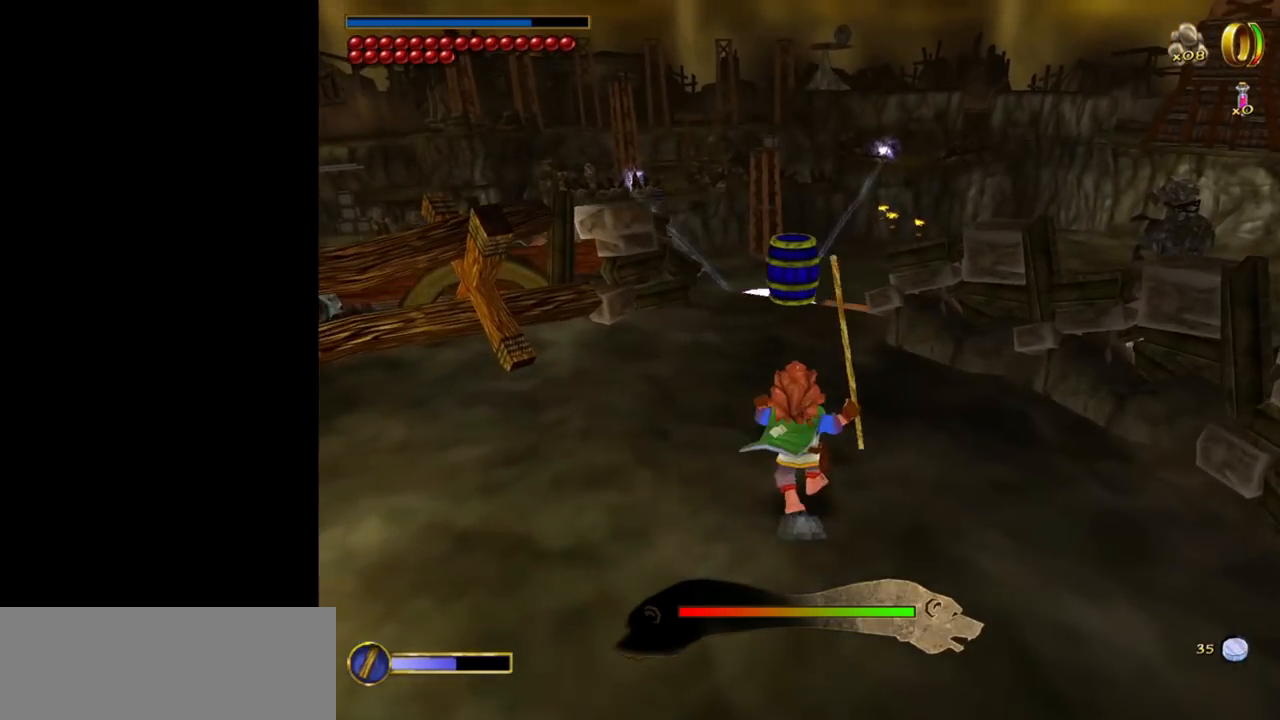
{"keys": ["w"], "mouse": [], "events": [[34, "shift", "down"], [34, "space", "down"], [217, "shift", "up"], [217, "space", "up"], [417, "e", "down"], [500, "e", "up"]]}
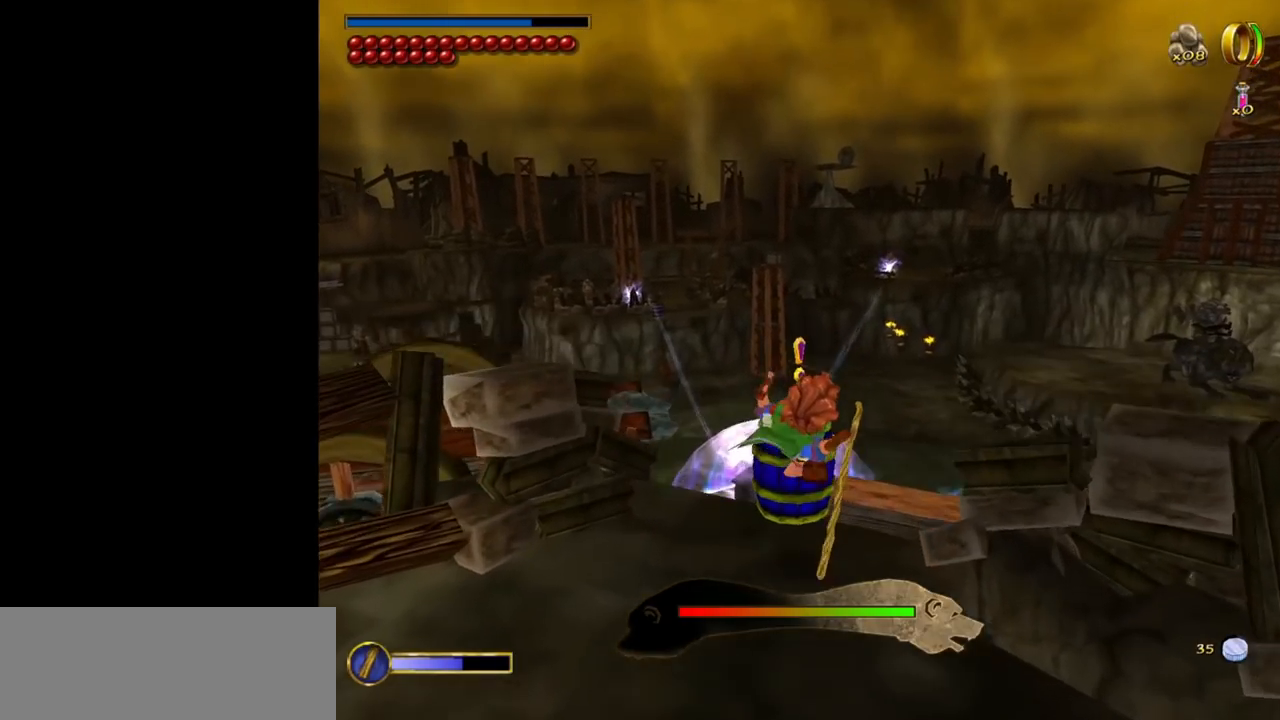
{"keys": ["e"], "mouse": [], "events": [[50, "e", "down"], [150, "e", "up"], [184, "e", "down"], [234, "e", "up"], [284, "e", "down"], [384, "e", "up"], [417, "e", "down"], [467, "w", "up"]]}
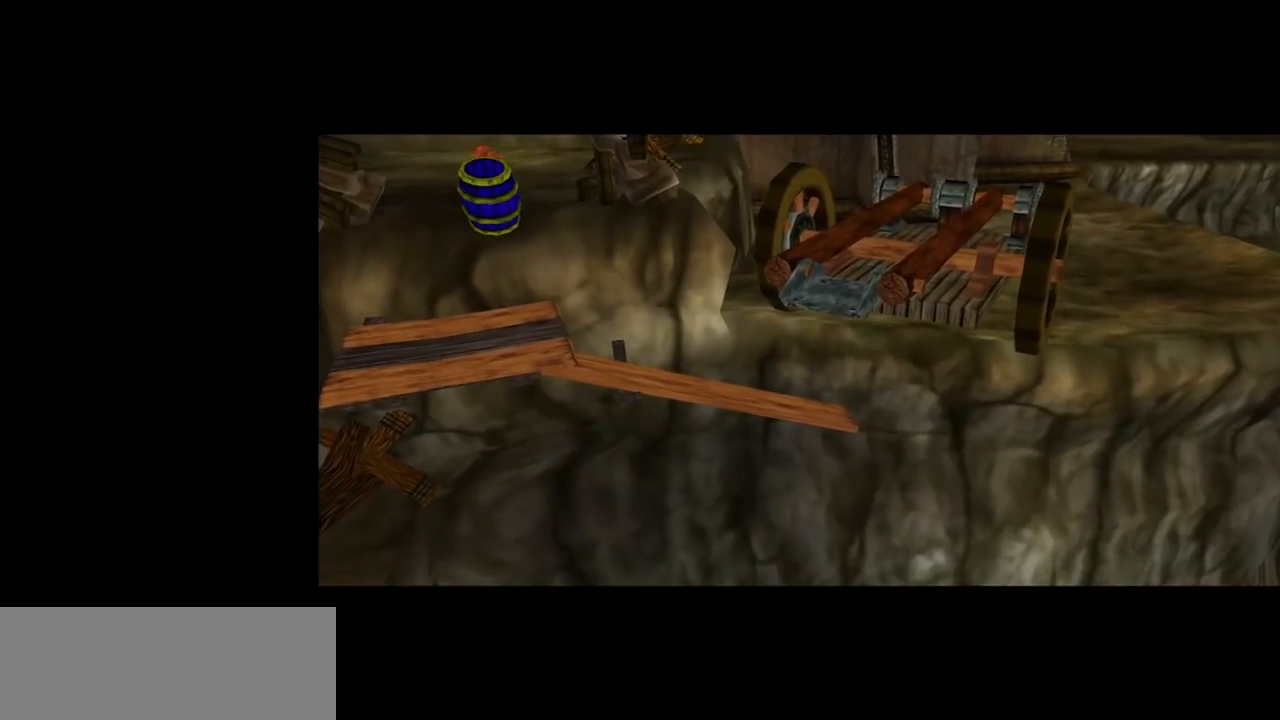
{"keys": [], "mouse": [], "events": [[17, "e", "up"]]}